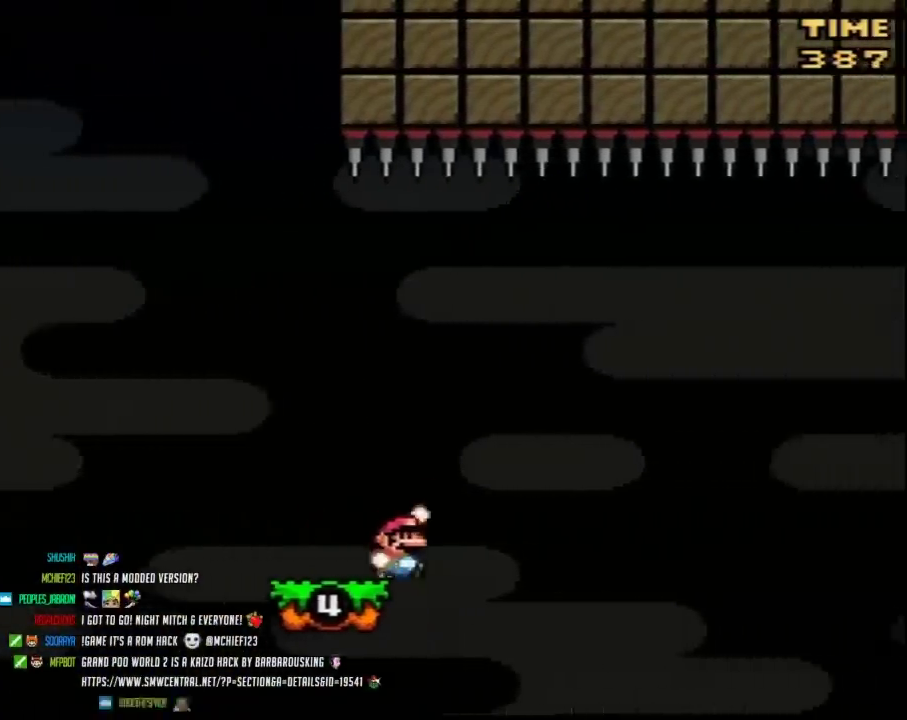
Gameplay with a controller (Nintendo layout); each line is a JSON object with the inputs held at the frame after it. "events" lists button and stick changes between this image and that frame as [ms after this image, input, new state], when the widget could be followed in between. Not read: B L3 R3.
{"buttons": ["Y", "DPAD_RIGHT"], "events": [[150, "DPAD_RIGHT", "up"], [183, "DPAD_LEFT", "down"], [433, "DPAD_LEFT", "up"], [433, "DPAD_RIGHT", "down"]]}
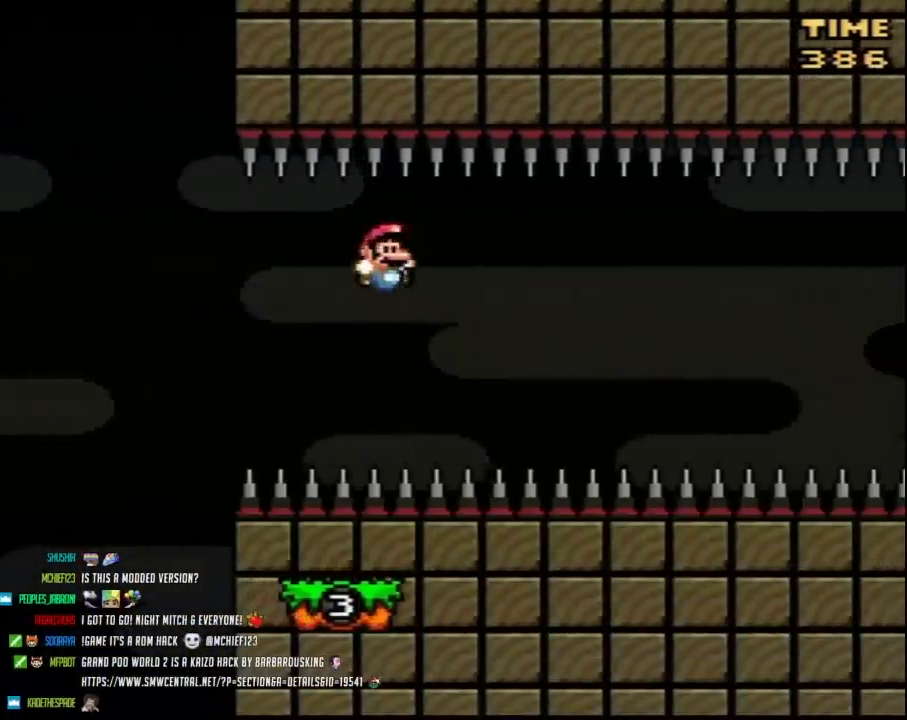
{"buttons": ["Y"], "events": [[117, "DPAD_LEFT", "down"], [117, "DPAD_RIGHT", "up"], [283, "DPAD_LEFT", "up"], [317, "DPAD_RIGHT", "down"], [433, "DPAD_RIGHT", "up"]]}
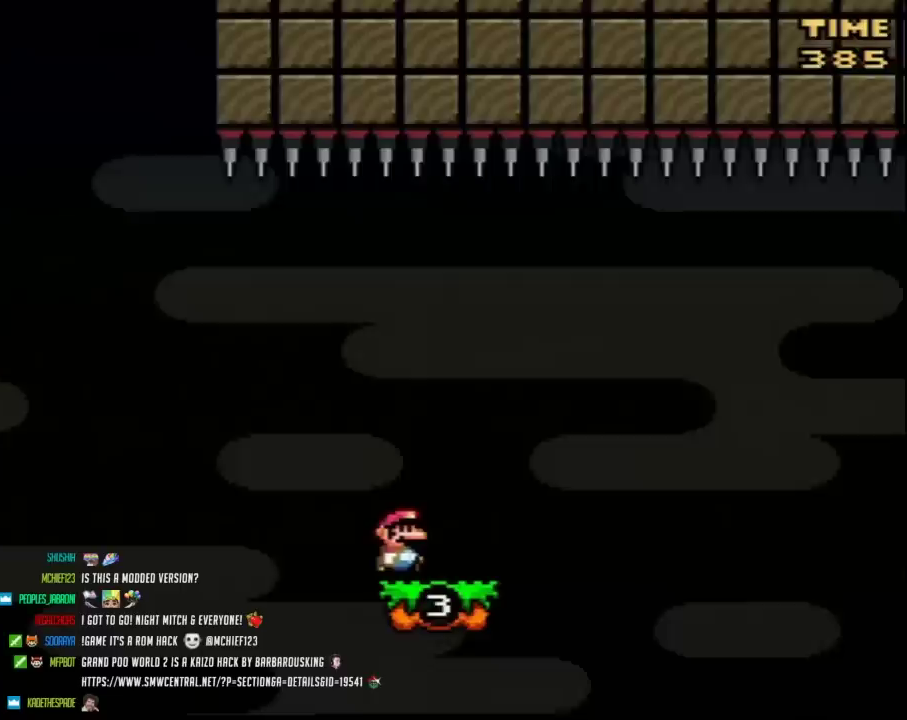
{"buttons": ["Y", "DPAD_RIGHT"], "events": [[150, "DPAD_RIGHT", "down"]]}
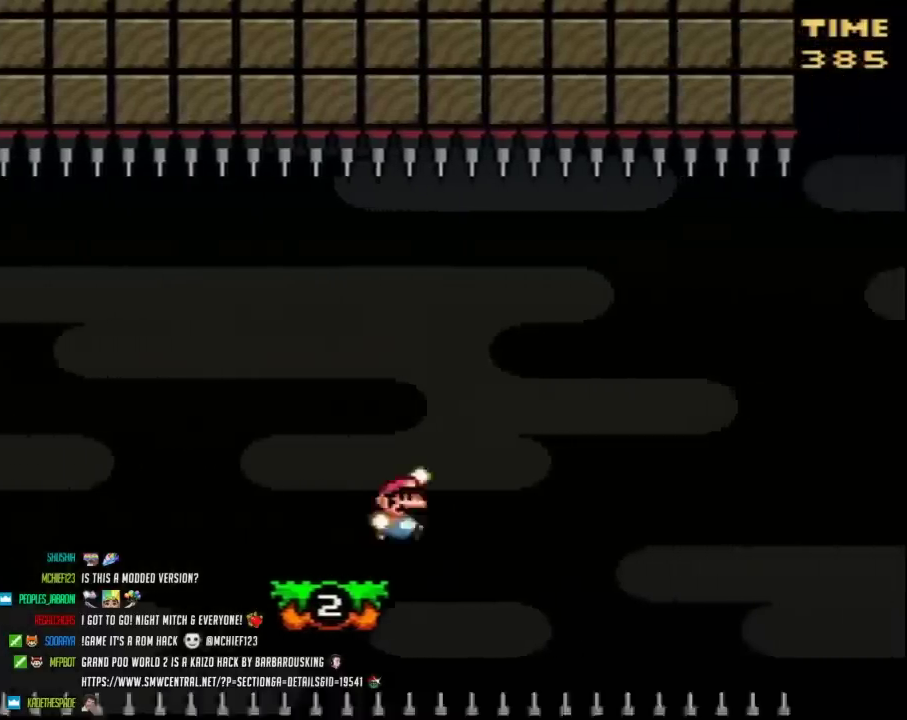
{"buttons": ["Y", "DPAD_RIGHT"], "events": [[183, "DPAD_LEFT", "down"], [183, "DPAD_RIGHT", "up"], [433, "DPAD_LEFT", "up"], [467, "DPAD_RIGHT", "down"]]}
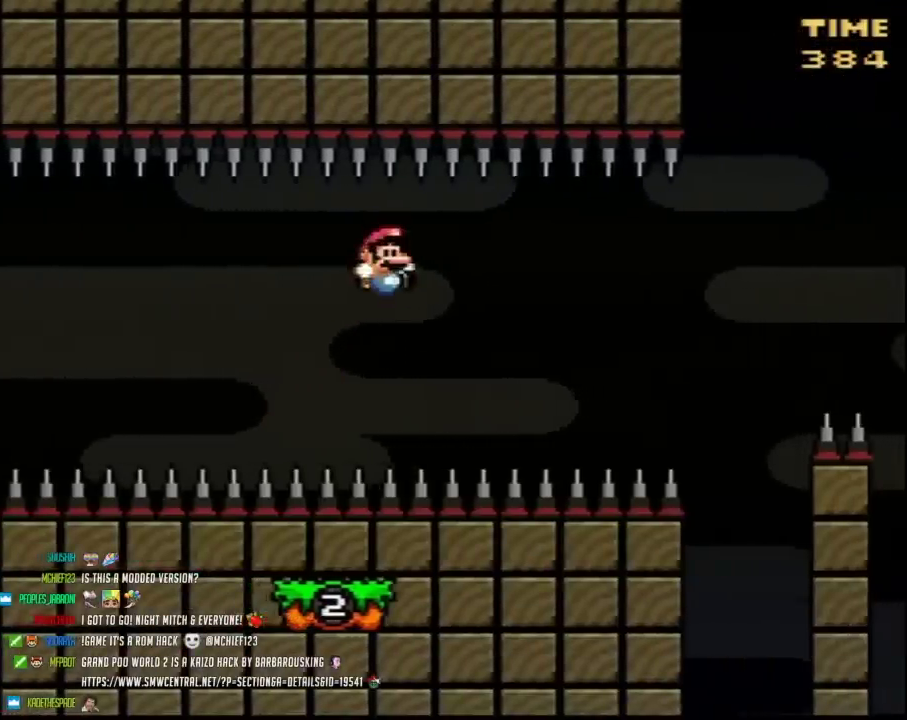
{"buttons": ["Y", "DPAD_RIGHT"], "events": [[117, "DPAD_RIGHT", "up"], [150, "DPAD_LEFT", "down"], [317, "DPAD_LEFT", "up"], [350, "DPAD_RIGHT", "down"]]}
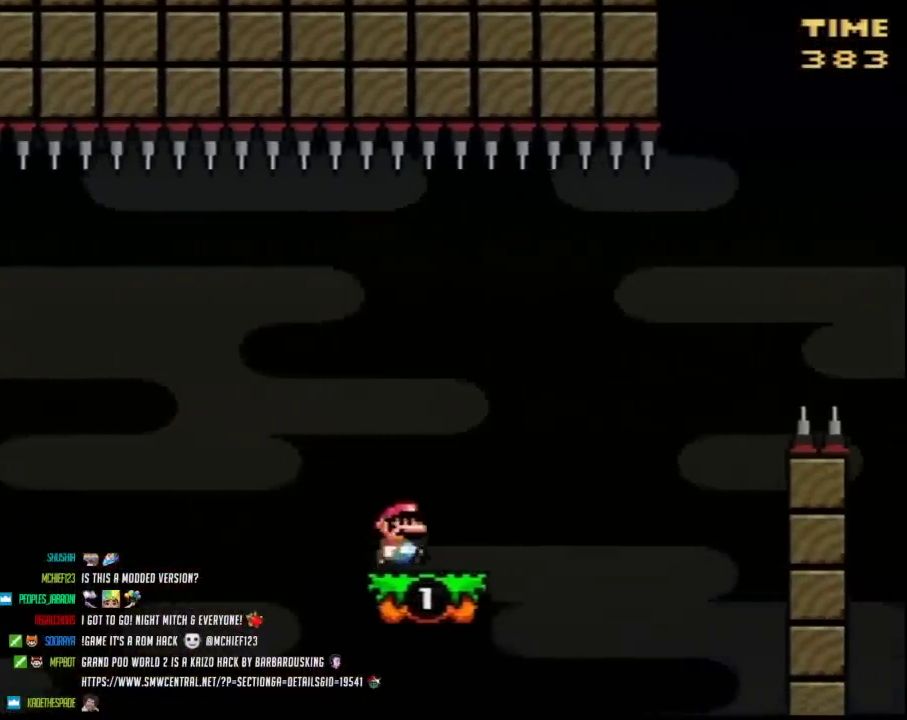
{"buttons": ["Y", "DPAD_RIGHT"], "events": []}
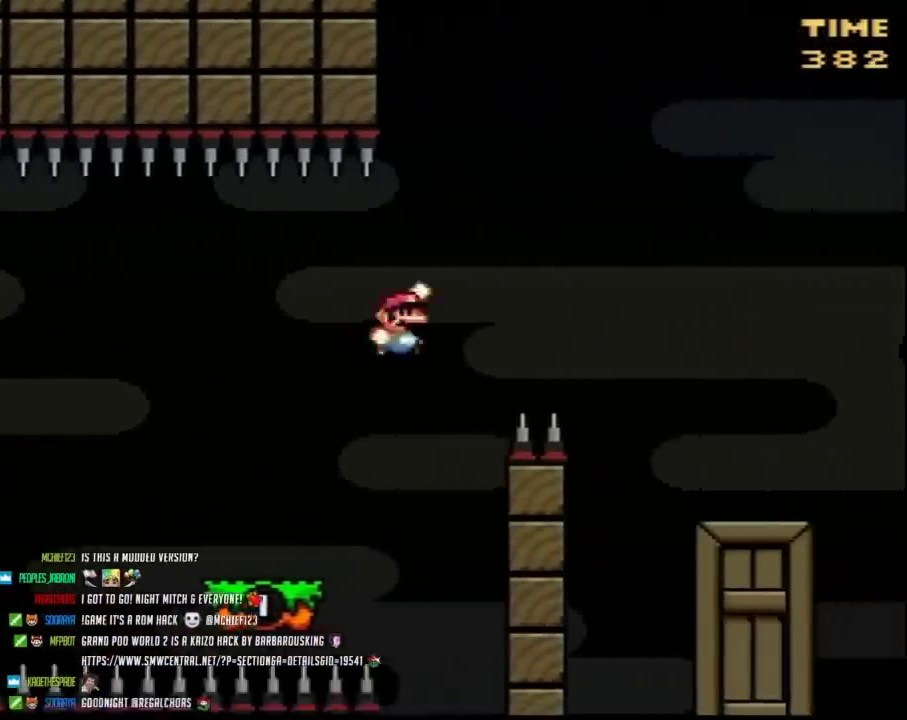
{"buttons": ["Y", "DPAD_RIGHT"], "events": []}
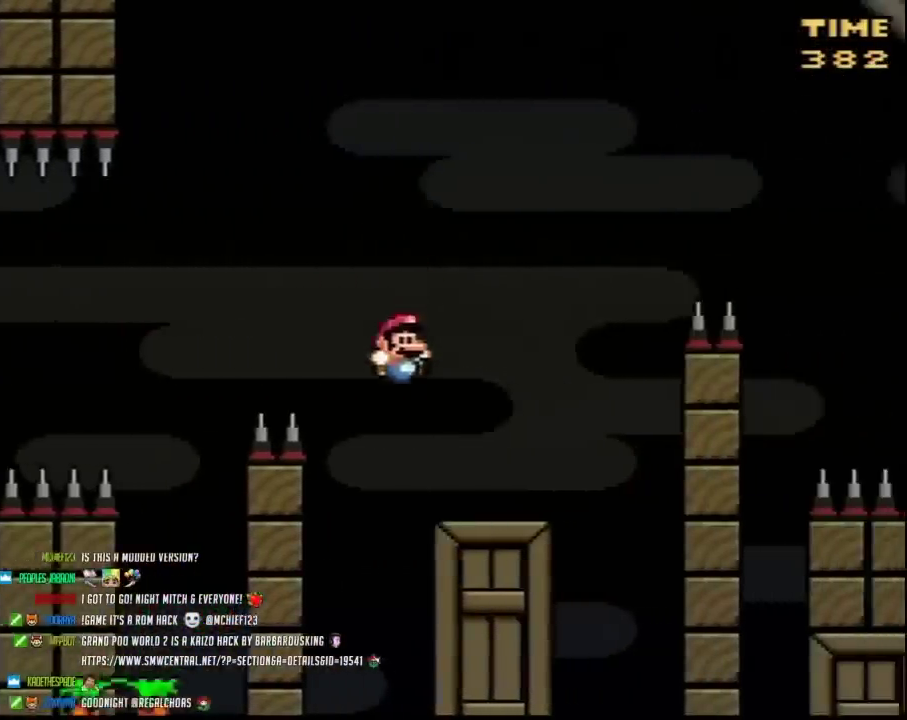
{"buttons": ["Y"], "events": [[67, "DPAD_RIGHT", "up"], [100, "DPAD_LEFT", "down"], [217, "DPAD_LEFT", "up"]]}
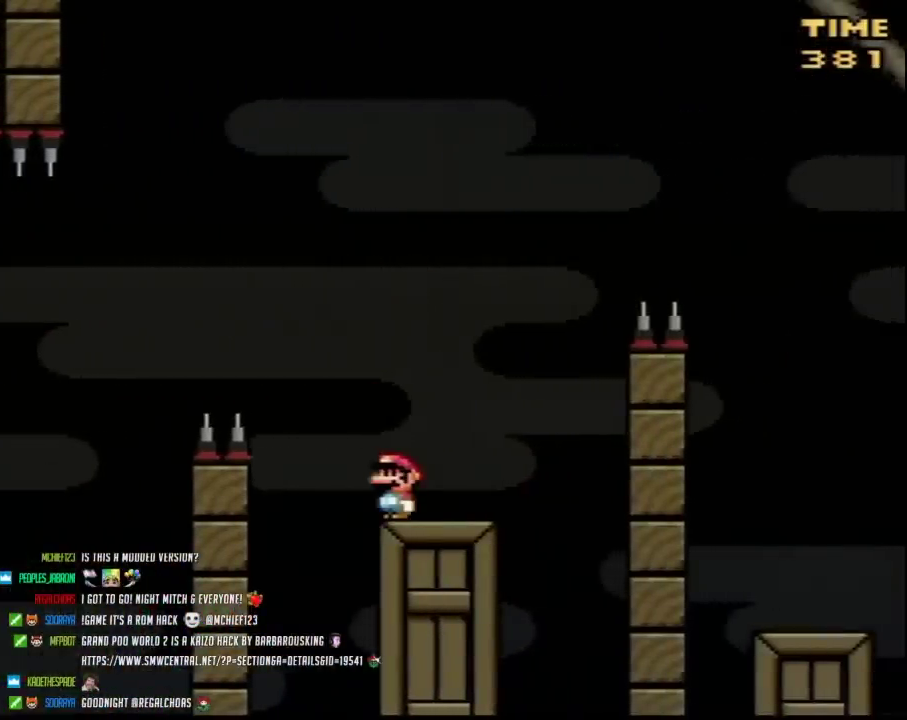
{"buttons": ["Y"], "events": []}
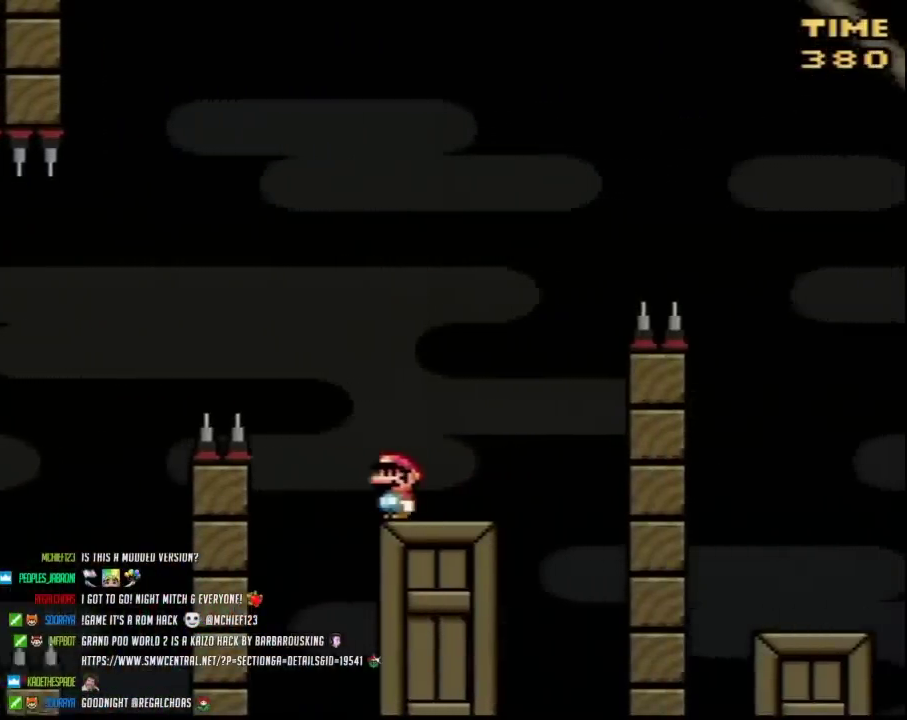
{"buttons": ["Y", "DPAD_RIGHT"], "events": [[33, "DPAD_RIGHT", "down"]]}
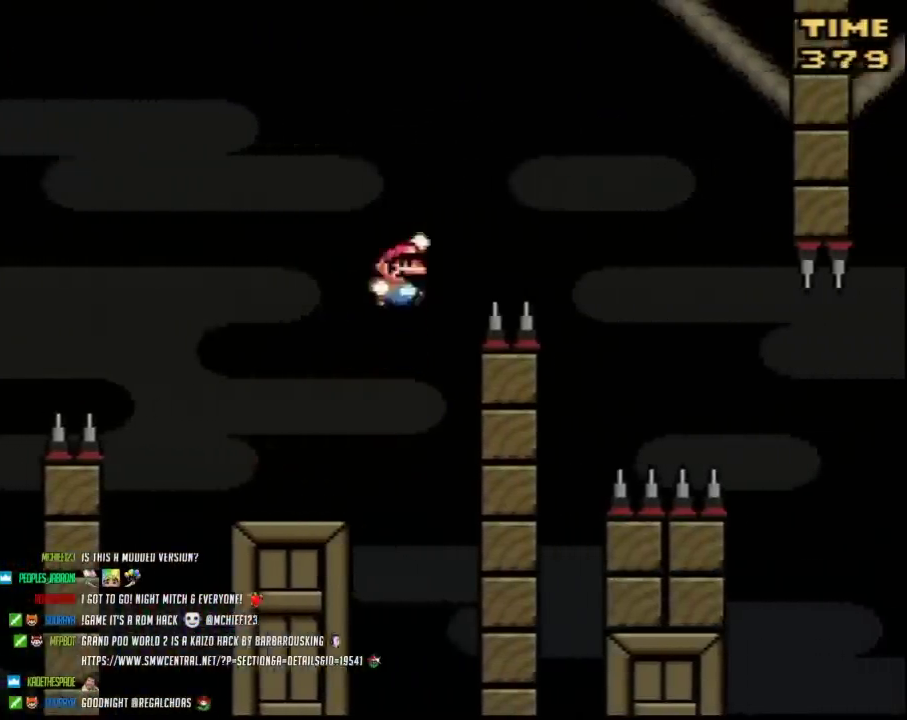
{"buttons": ["Y", "DPAD_LEFT"], "events": [[400, "DPAD_LEFT", "down"], [400, "DPAD_RIGHT", "up"]]}
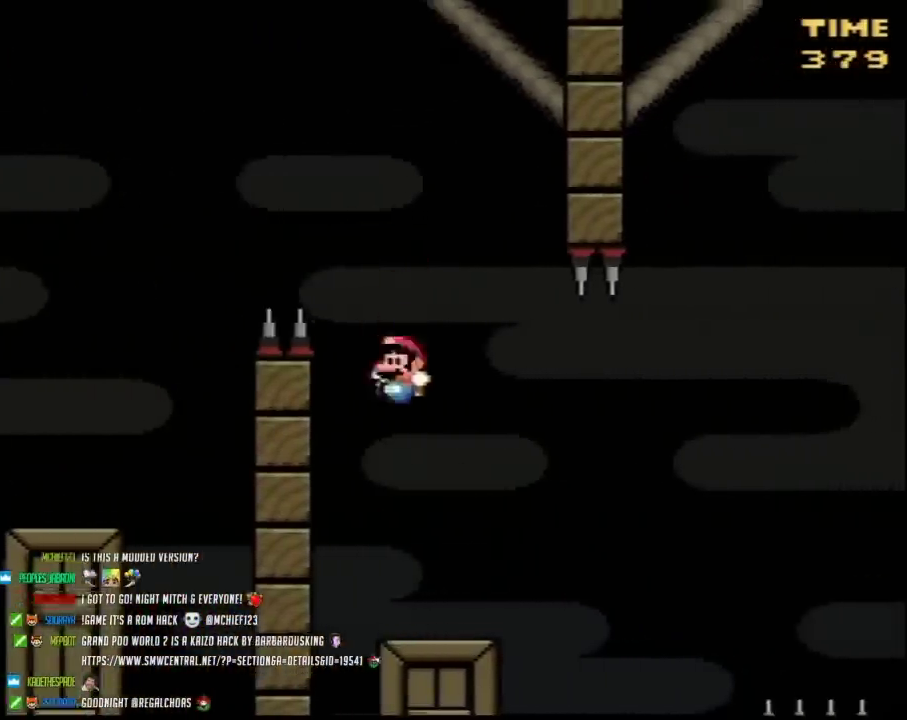
{"buttons": ["Y", "DPAD_RIGHT"], "events": [[33, "DPAD_LEFT", "up"], [33, "DPAD_RIGHT", "down"]]}
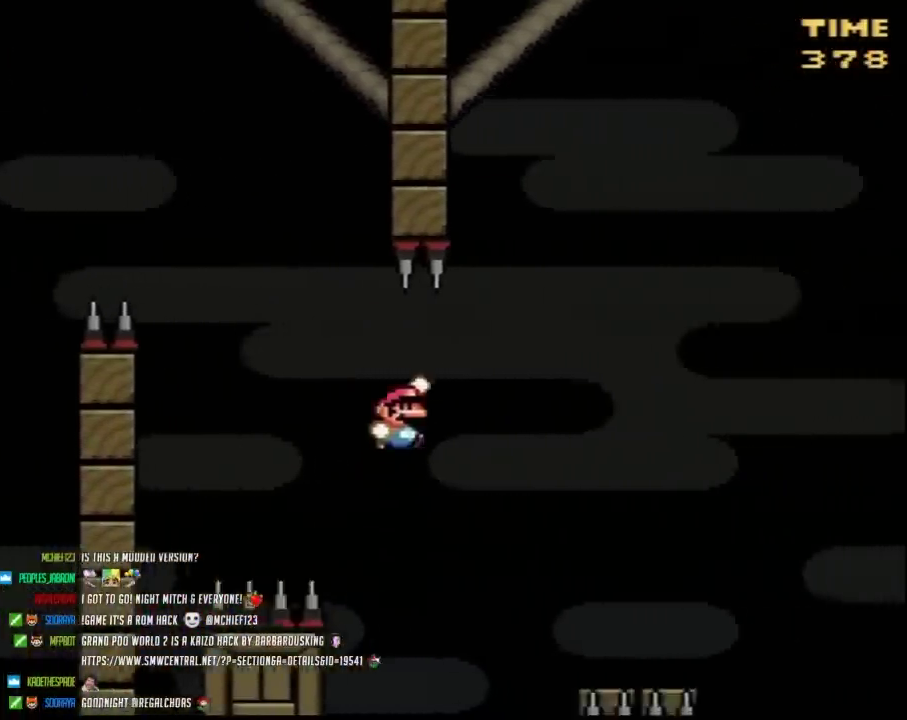
{"buttons": ["Y", "DPAD_RIGHT"], "events": [[350, "DPAD_LEFT", "down"], [350, "DPAD_RIGHT", "up"], [400, "DPAD_LEFT", "up"], [400, "DPAD_RIGHT", "down"]]}
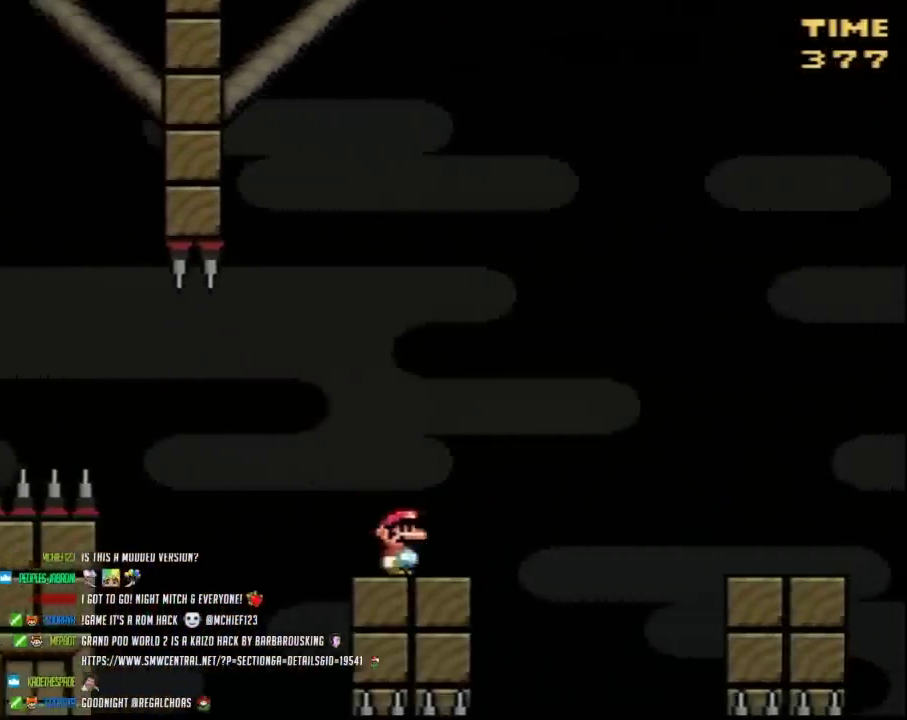
{"buttons": ["Y", "DPAD_RIGHT"], "events": []}
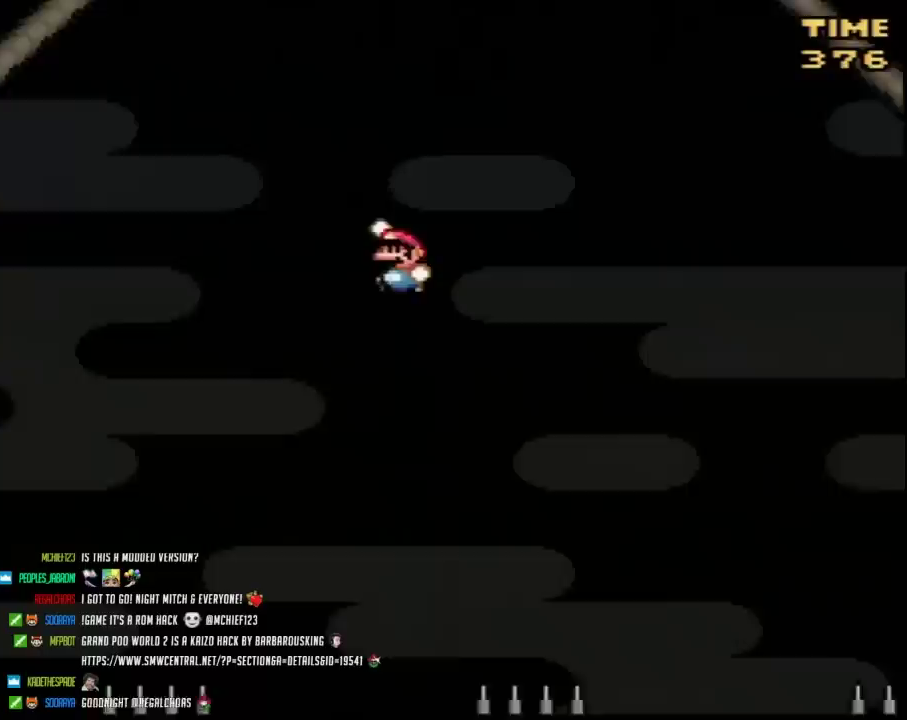
{"buttons": ["Y", "DPAD_UP"], "events": [[33, "DPAD_LEFT", "down"], [33, "DPAD_RIGHT", "up"], [117, "DPAD_UP", "down"], [150, "DPAD_LEFT", "up"], [150, "DPAD_RIGHT", "down"], [150, "DPAD_UP", "up"], [500, "DPAD_RIGHT", "up"], [500, "DPAD_UP", "down"]]}
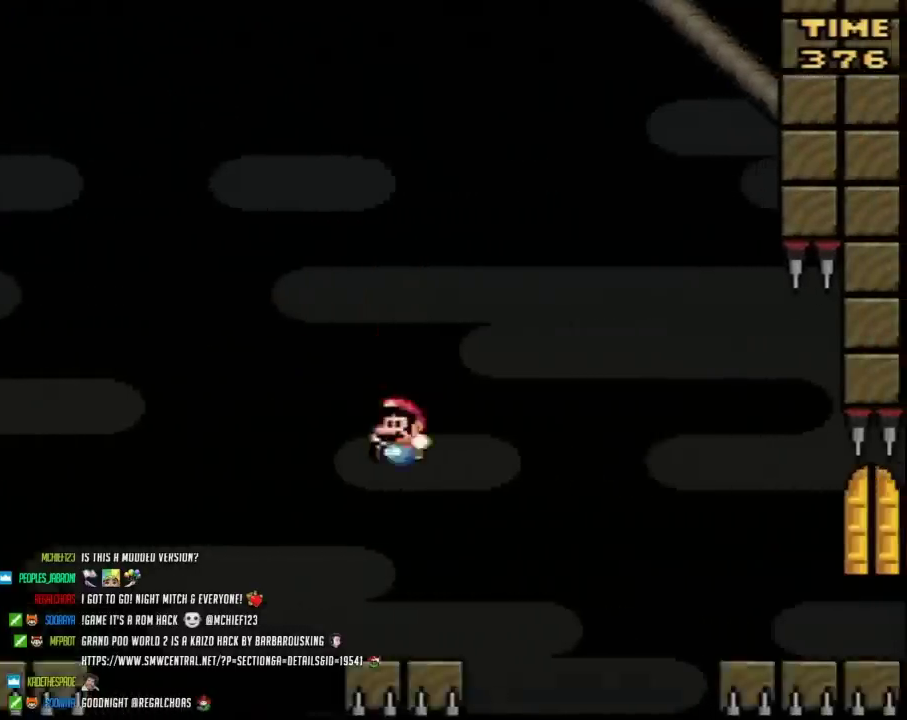
{"buttons": ["Y", "DPAD_RIGHT"], "events": [[33, "DPAD_LEFT", "down"], [33, "DPAD_UP", "up"], [317, "DPAD_LEFT", "up"], [317, "DPAD_UP", "down"], [350, "DPAD_RIGHT", "down"], [350, "DPAD_UP", "up"]]}
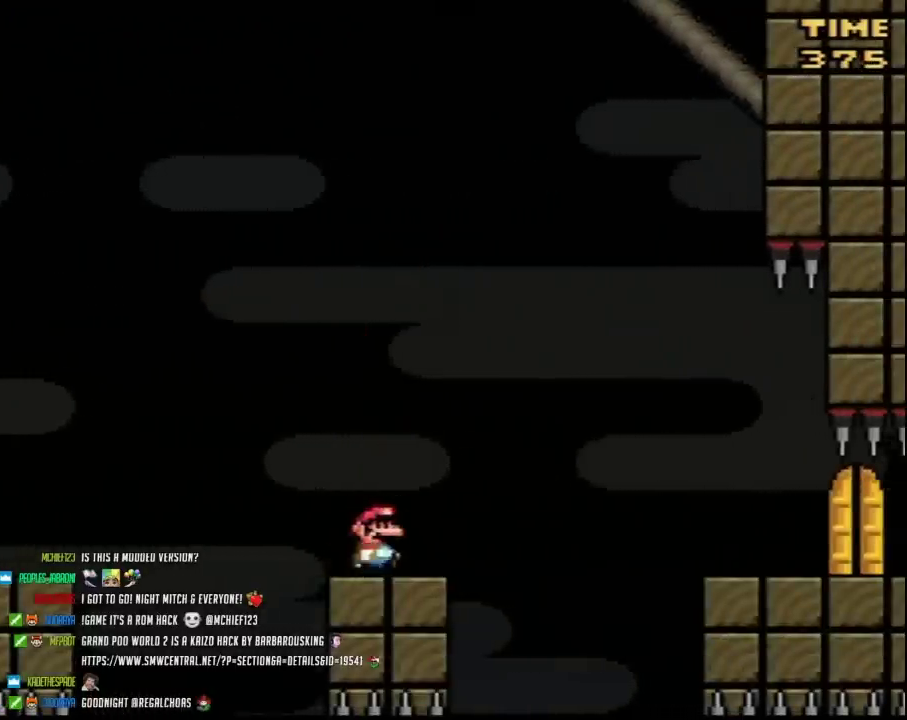
{"buttons": ["Y", "DPAD_RIGHT"], "events": [[283, "DPAD_LEFT", "down"], [283, "DPAD_RIGHT", "up"], [350, "DPAD_LEFT", "up"], [383, "DPAD_RIGHT", "down"]]}
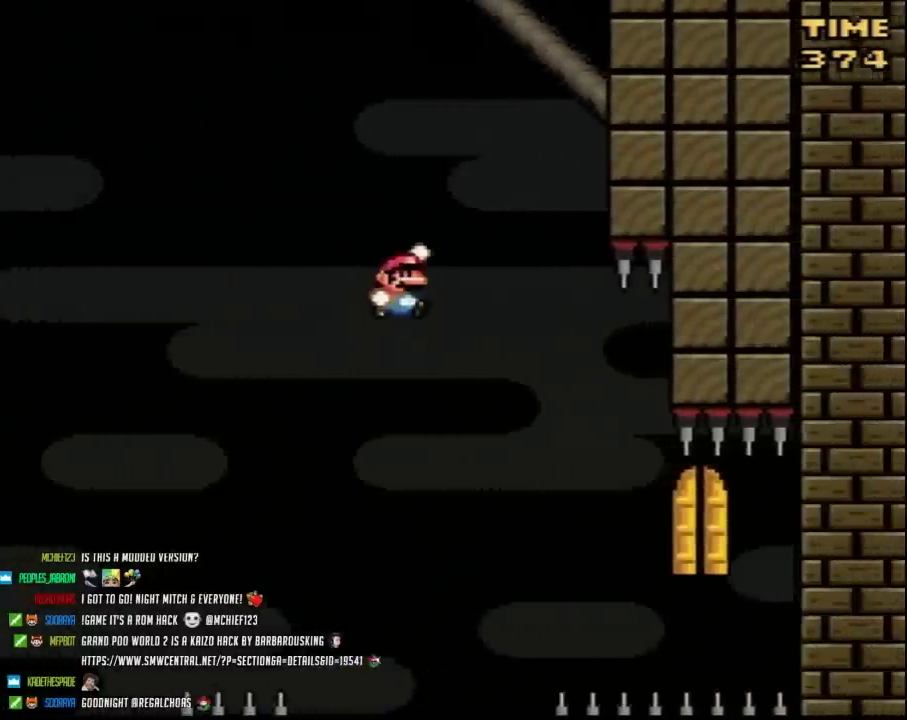
{"buttons": ["Y"], "events": [[67, "DPAD_RIGHT", "up"]]}
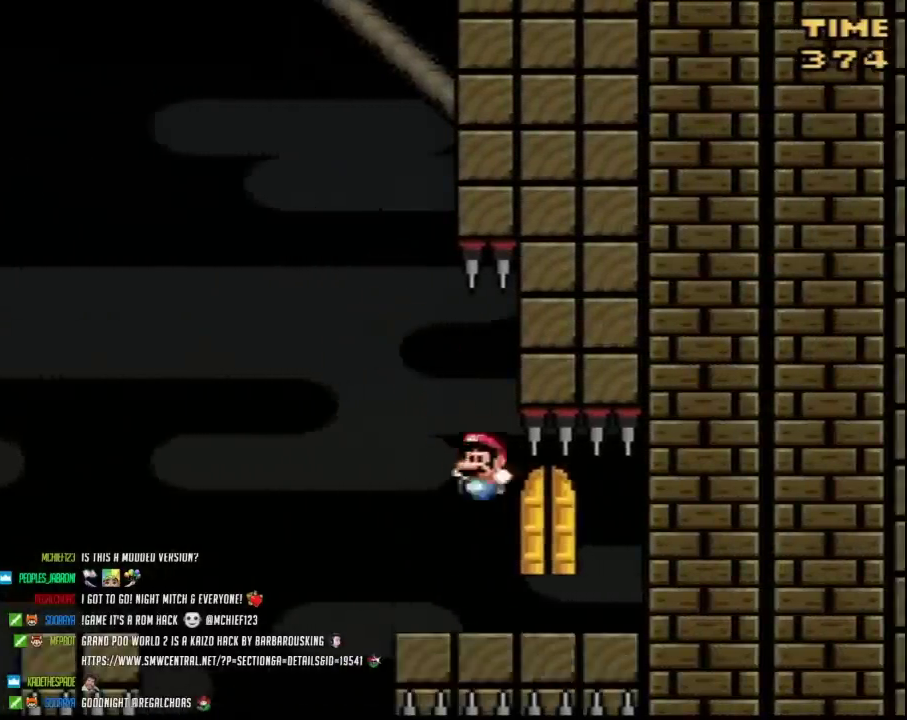
{"buttons": ["Y"], "events": [[33, "DPAD_LEFT", "down"], [33, "DPAD_UP", "down"], [133, "DPAD_LEFT", "up"], [133, "DPAD_UP", "up"], [283, "DPAD_RIGHT", "down"], [433, "DPAD_RIGHT", "up"]]}
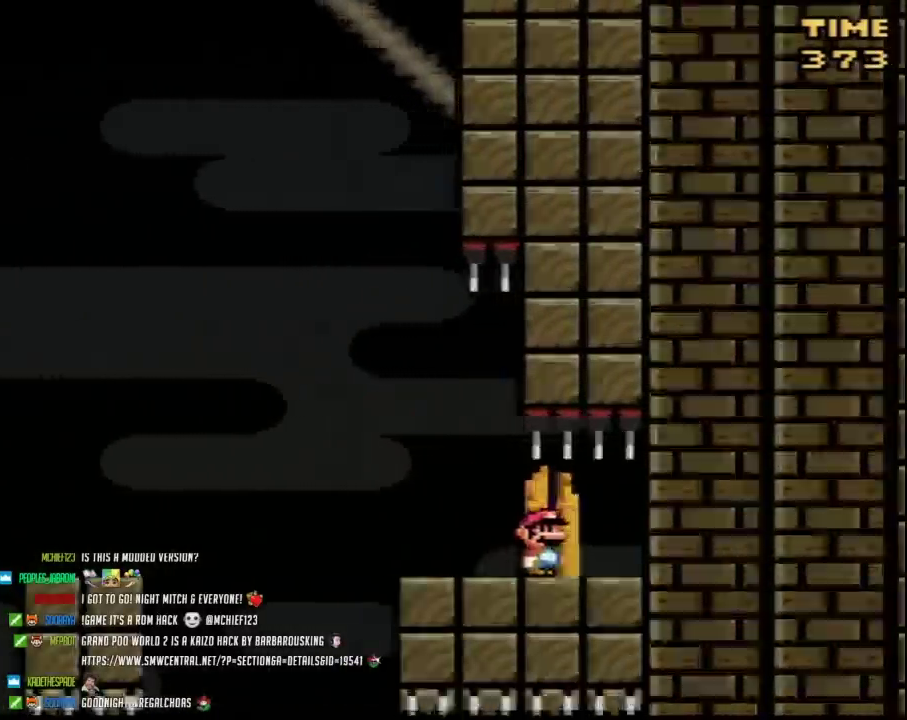
{"buttons": ["Y"], "events": [[33, "DPAD_UP", "down"], [100, "DPAD_UP", "up"], [150, "DPAD_UP", "down"], [250, "DPAD_UP", "up"], [250, "Y", "up"], [317, "DPAD_UP", "down"], [350, "Y", "down"], [383, "DPAD_UP", "up"]]}
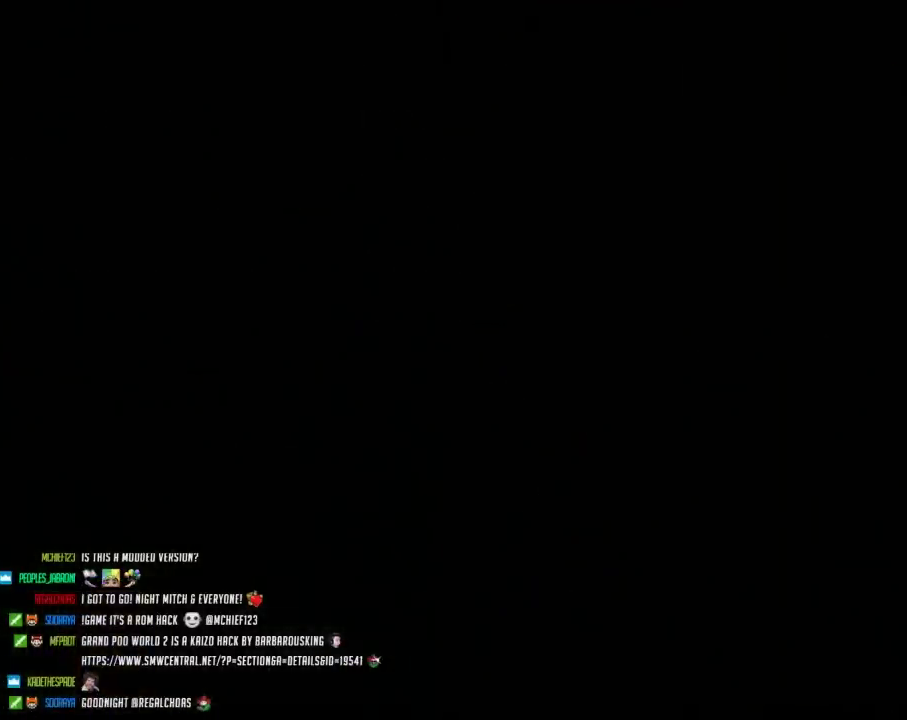
{"buttons": ["Y"], "events": []}
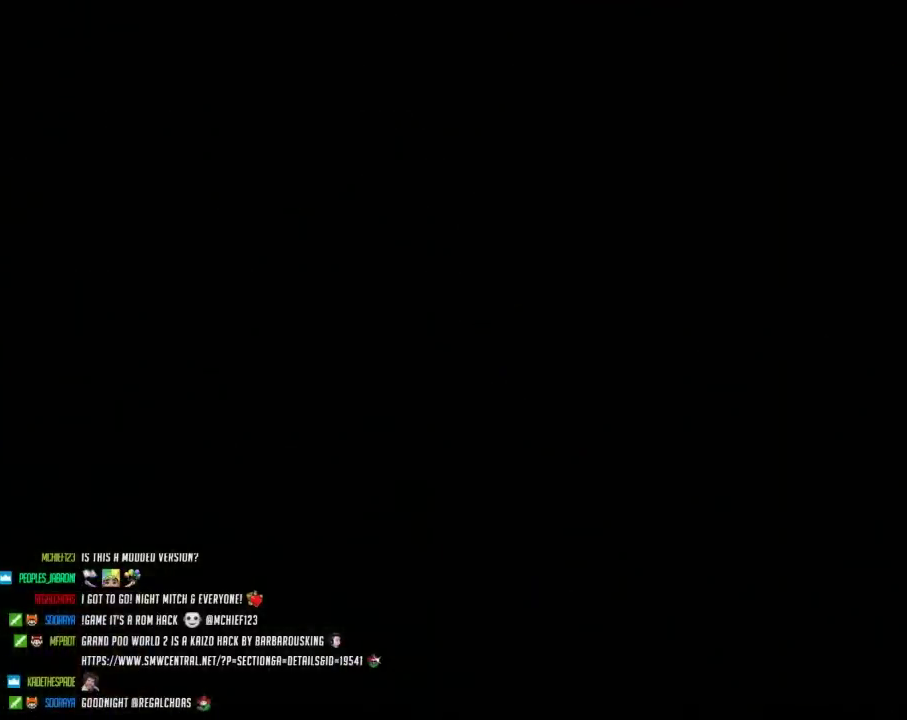
{"buttons": ["Y"], "events": []}
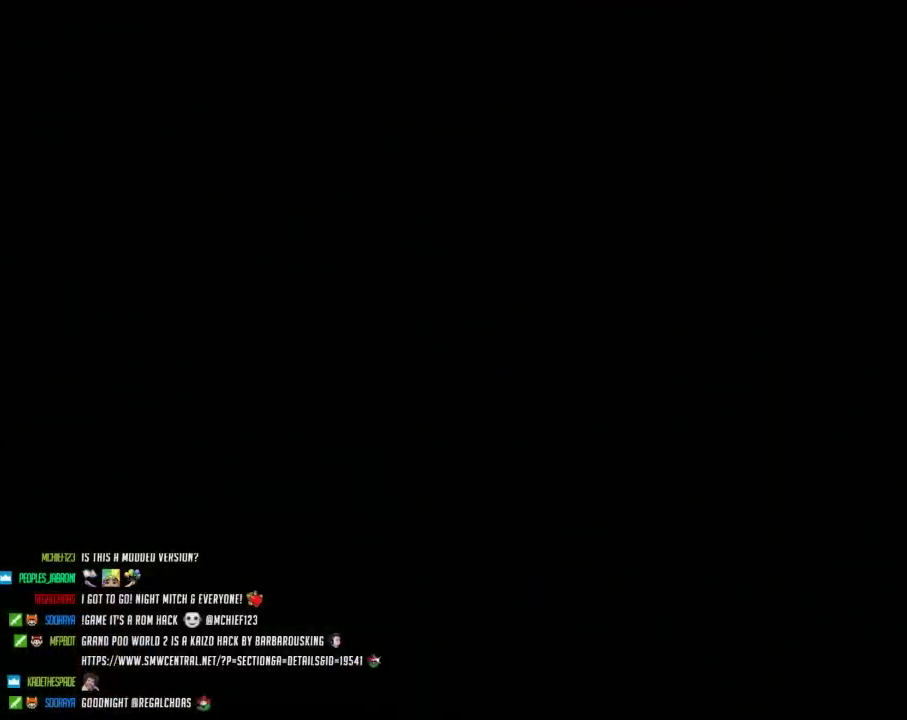
{"buttons": ["Y", "DPAD_RIGHT"], "events": [[400, "DPAD_RIGHT", "down"]]}
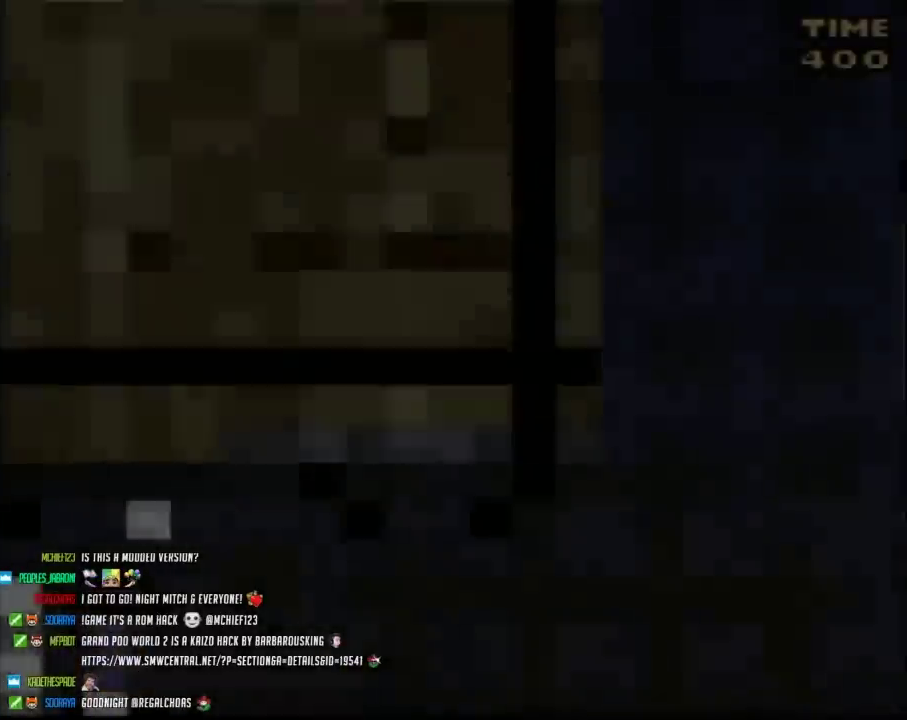
{"buttons": ["Y", "DPAD_RIGHT"], "events": []}
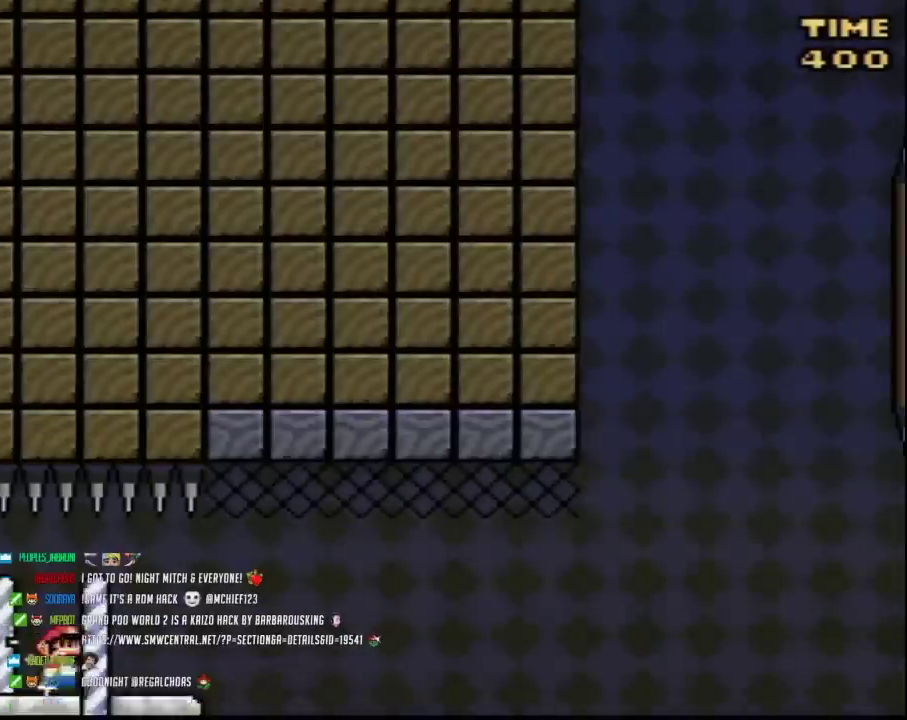
{"buttons": ["Y", "DPAD_RIGHT"], "events": []}
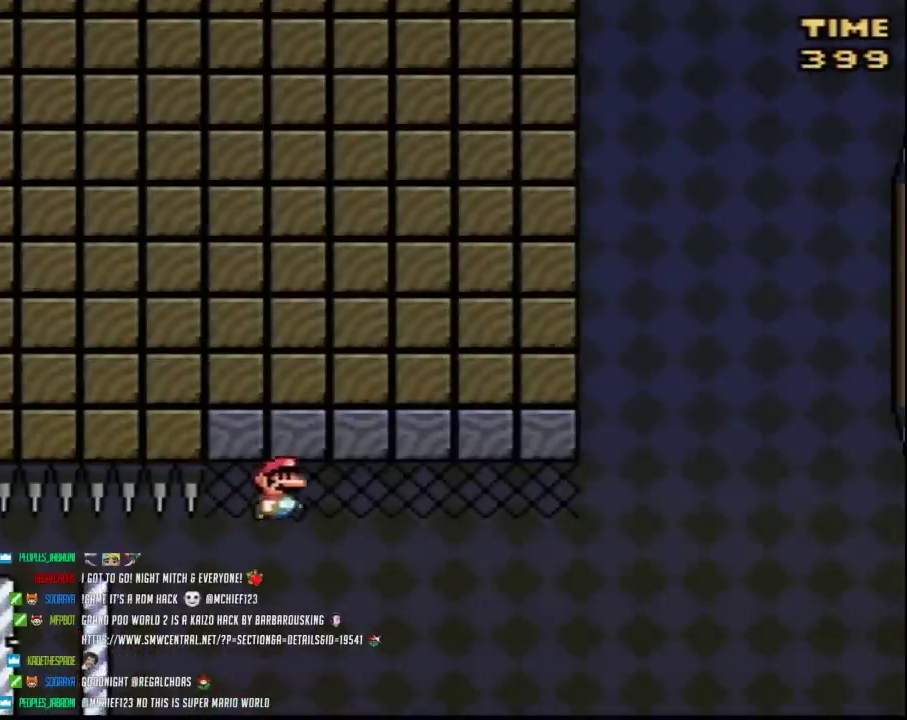
{"buttons": ["Y", "DPAD_RIGHT"], "events": []}
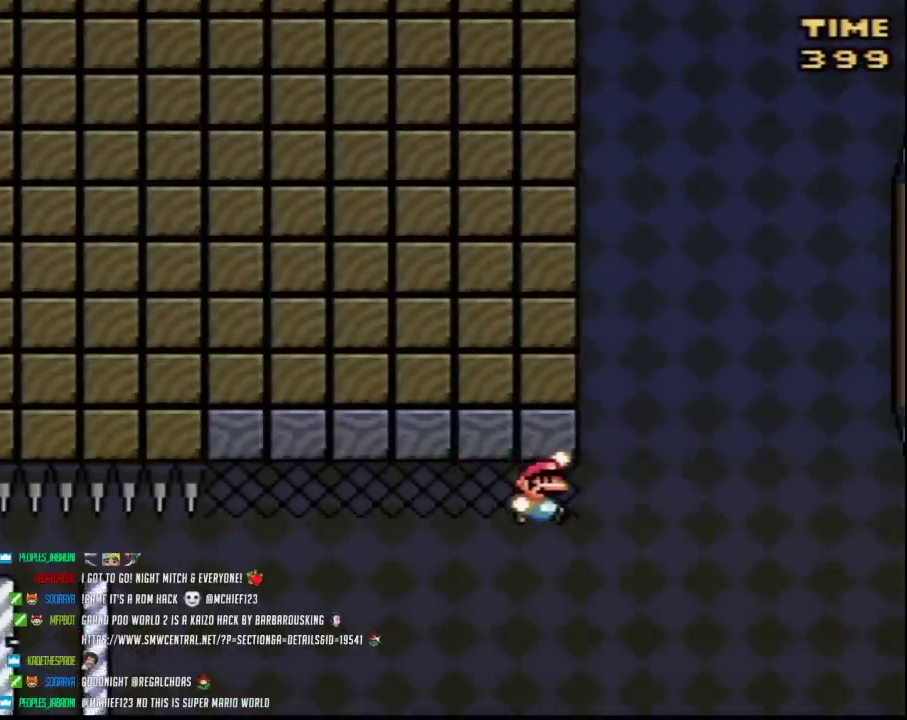
{"buttons": ["Y", "DPAD_RIGHT"], "events": []}